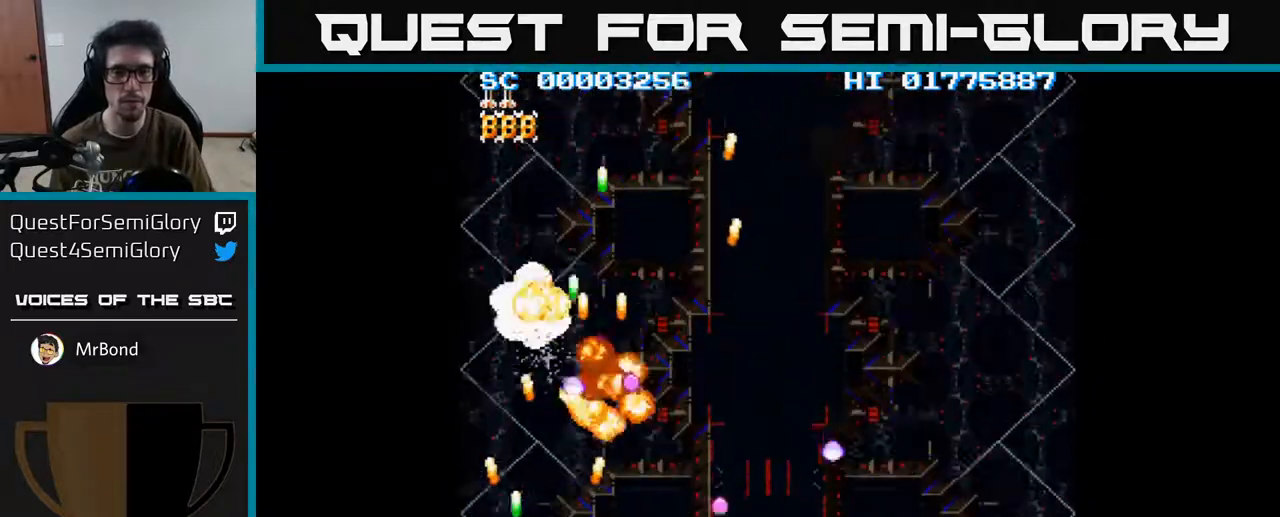
Gameplay with a controller (Xbox layout); each line is a JSON object with the inputs held at the frame after it. "events" lists button and stick changes between this image and that frame as [ms after this image, input, new state], when the widget could be followed in between.
{"buttons": ["A", "DPAD_RIGHT"], "left_stick": "center", "right_stick": "center", "events": [[33, "DPAD_UP", "down"], [50, "DPAD_LEFT", "up"], [317, "DPAD_RIGHT", "down"], [317, "DPAD_UP", "up"]]}
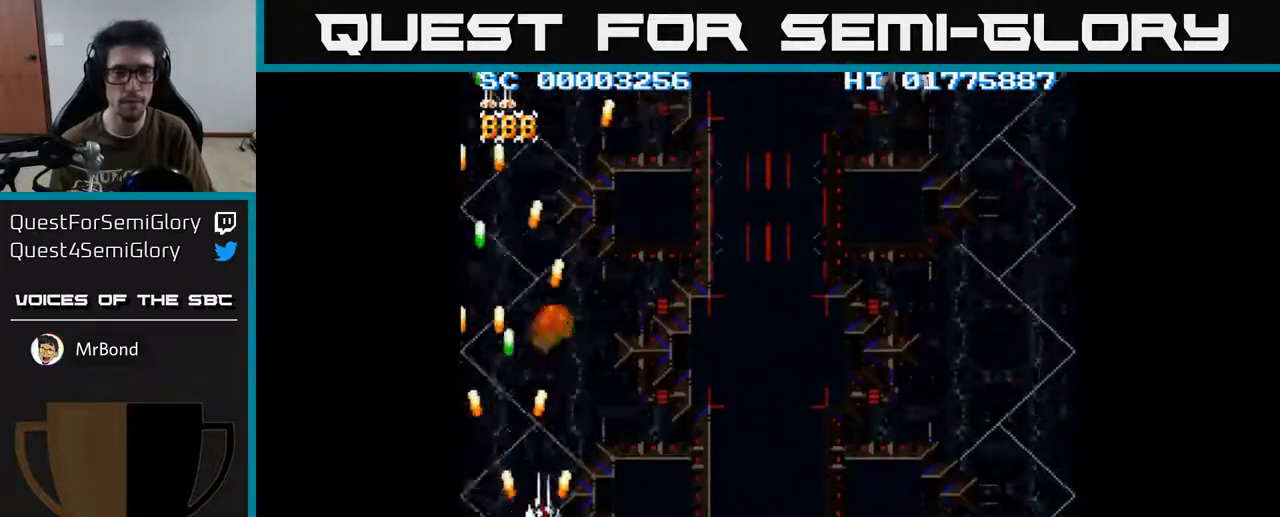
{"buttons": ["A", "DPAD_DOWN", "DPAD_RIGHT"], "left_stick": "center", "right_stick": "center", "events": [[67, "DPAD_DOWN", "down"]]}
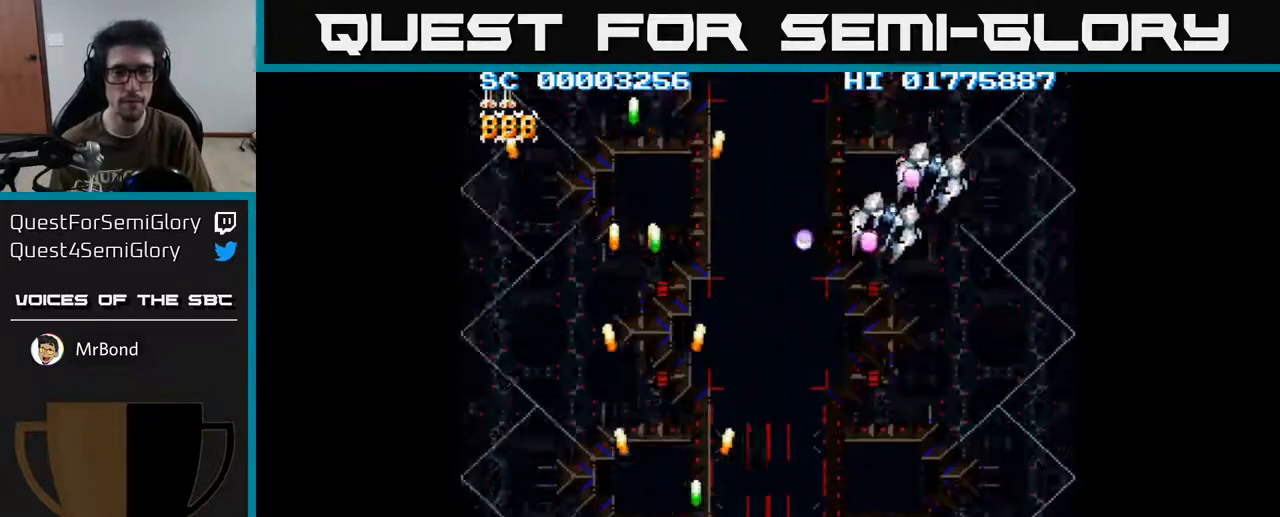
{"buttons": ["A", "DPAD_RIGHT"], "left_stick": "center", "right_stick": "center", "events": [[33, "DPAD_DOWN", "up"]]}
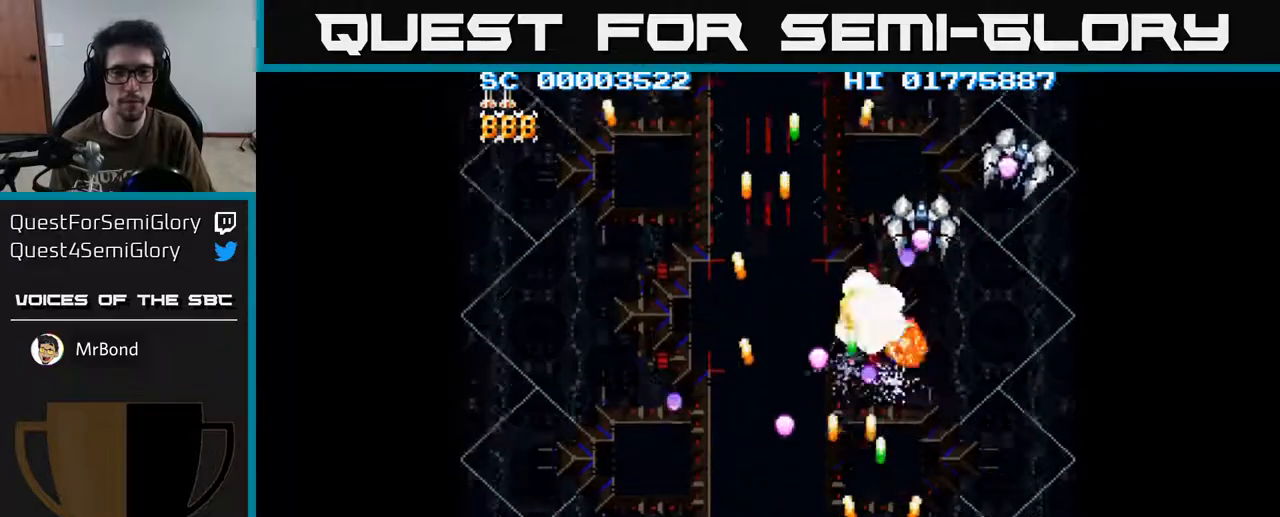
{"buttons": ["A", "DPAD_RIGHT"], "left_stick": "center", "right_stick": "center", "events": []}
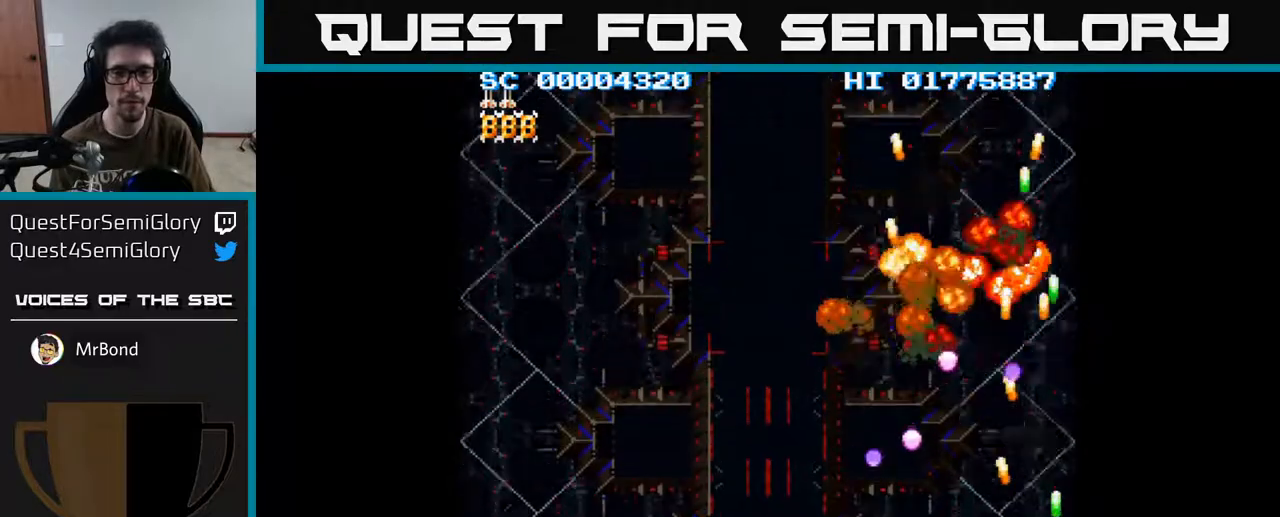
{"buttons": ["A", "DPAD_LEFT"], "left_stick": "center", "right_stick": "center", "events": [[33, "DPAD_RIGHT", "up"], [83, "DPAD_UP", "down"], [400, "DPAD_LEFT", "down"], [417, "DPAD_UP", "up"]]}
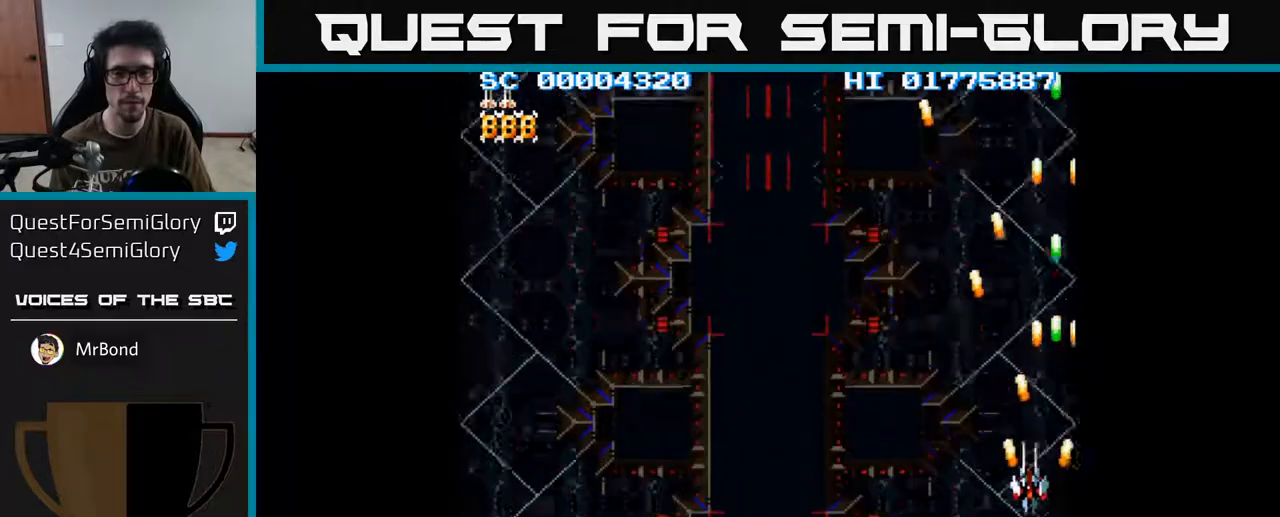
{"buttons": ["A", "DPAD_LEFT"], "left_stick": "center", "right_stick": "center", "events": [[50, "DPAD_DOWN", "down"], [417, "DPAD_DOWN", "up"]]}
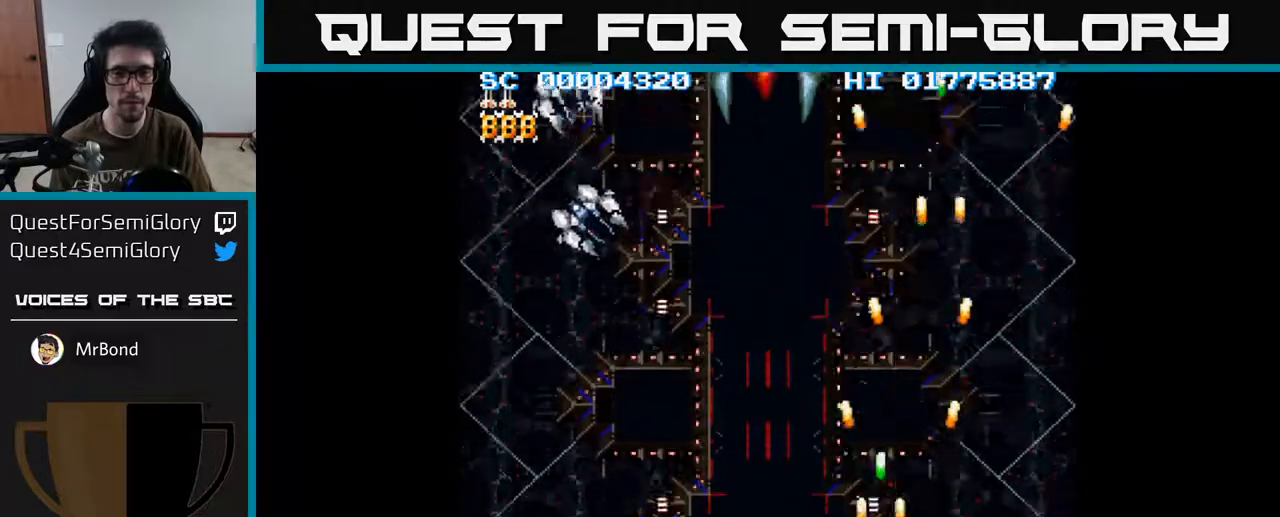
{"buttons": ["A", "DPAD_UP", "DPAD_LEFT"], "left_stick": "center", "right_stick": "center", "events": [[433, "DPAD_UP", "down"]]}
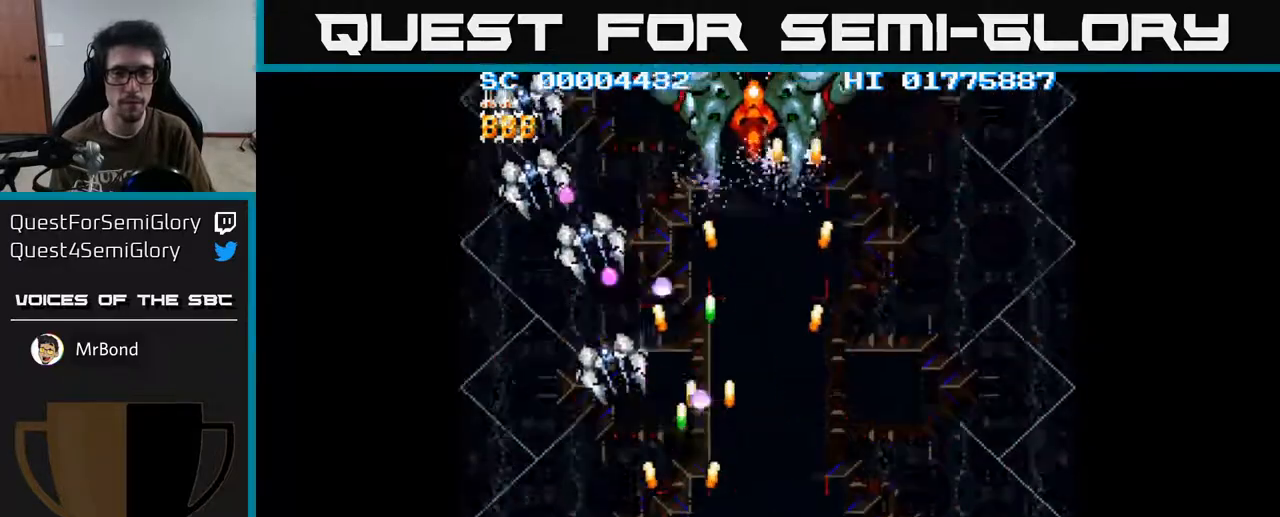
{"buttons": ["A", "DPAD_UP", "DPAD_RIGHT"], "left_stick": "center", "right_stick": "center", "events": [[400, "DPAD_LEFT", "up"], [450, "DPAD_RIGHT", "down"]]}
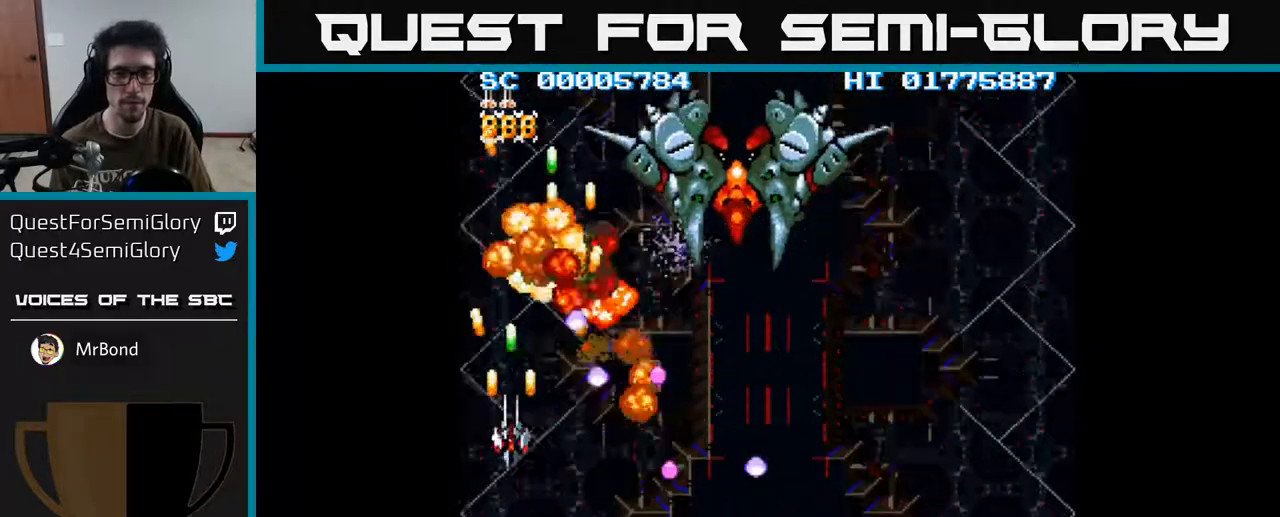
{"buttons": ["A", "DPAD_RIGHT"], "left_stick": "center", "right_stick": "center", "events": [[183, "DPAD_UP", "up"]]}
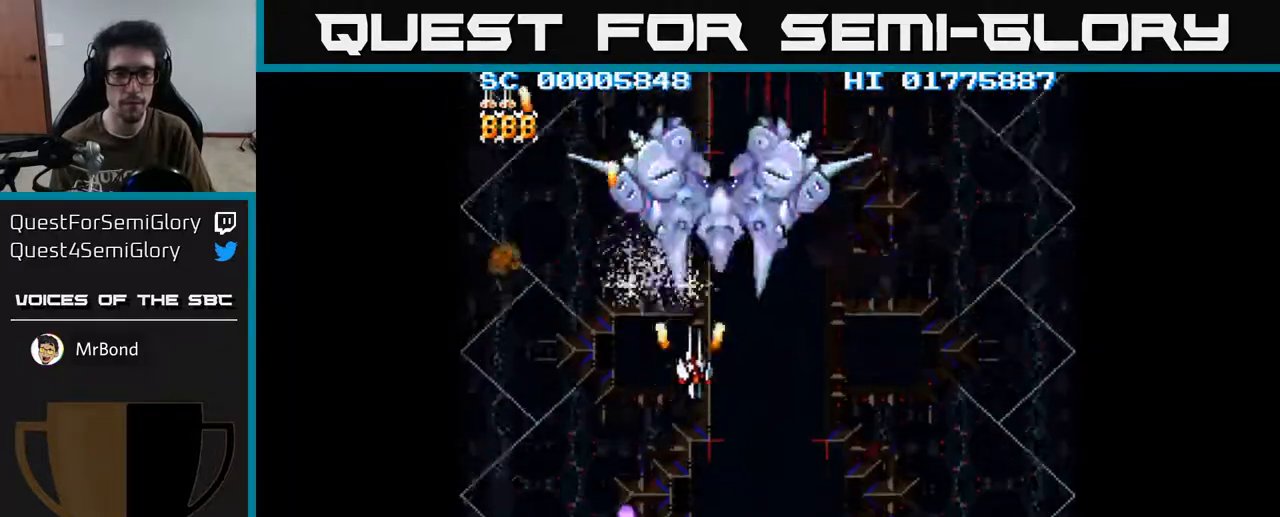
{"buttons": ["A", "DPAD_DOWN", "DPAD_RIGHT"], "left_stick": "center", "right_stick": "center", "events": [[83, "DPAD_DOWN", "down"], [83, "DPAD_RIGHT", "up"], [350, "DPAD_RIGHT", "down"]]}
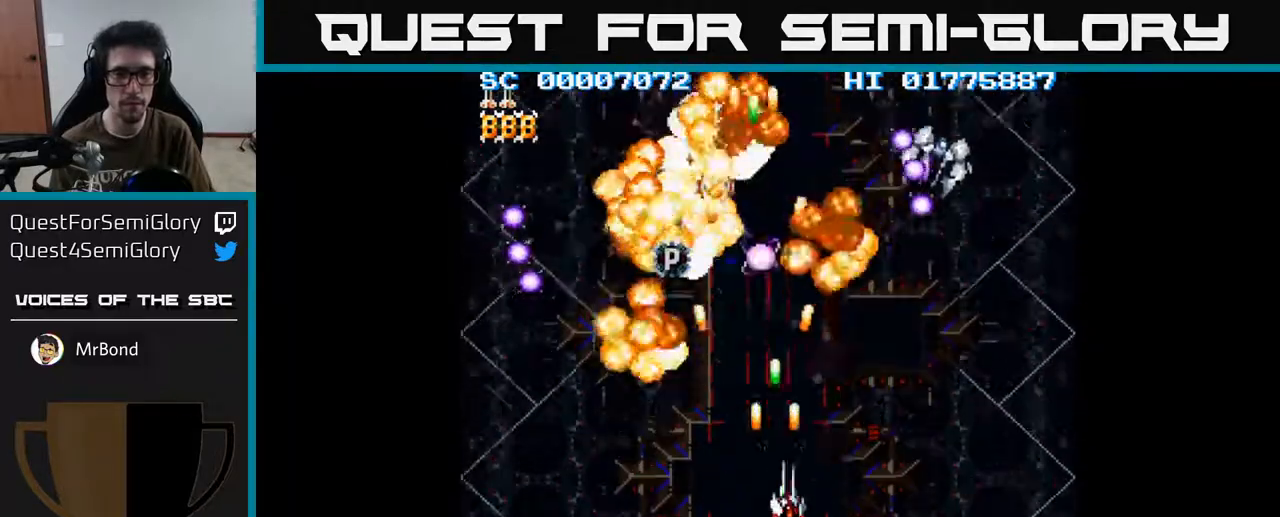
{"buttons": ["A", "DPAD_RIGHT"], "left_stick": "center", "right_stick": "center", "events": [[233, "DPAD_DOWN", "up"]]}
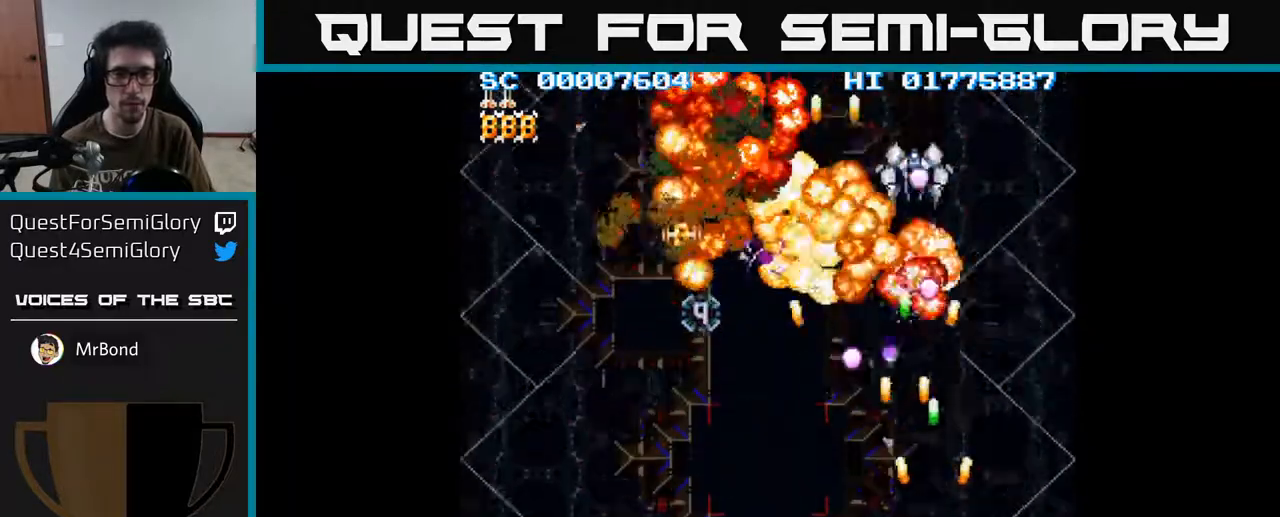
{"buttons": ["A", "DPAD_RIGHT"], "left_stick": "center", "right_stick": "center"}
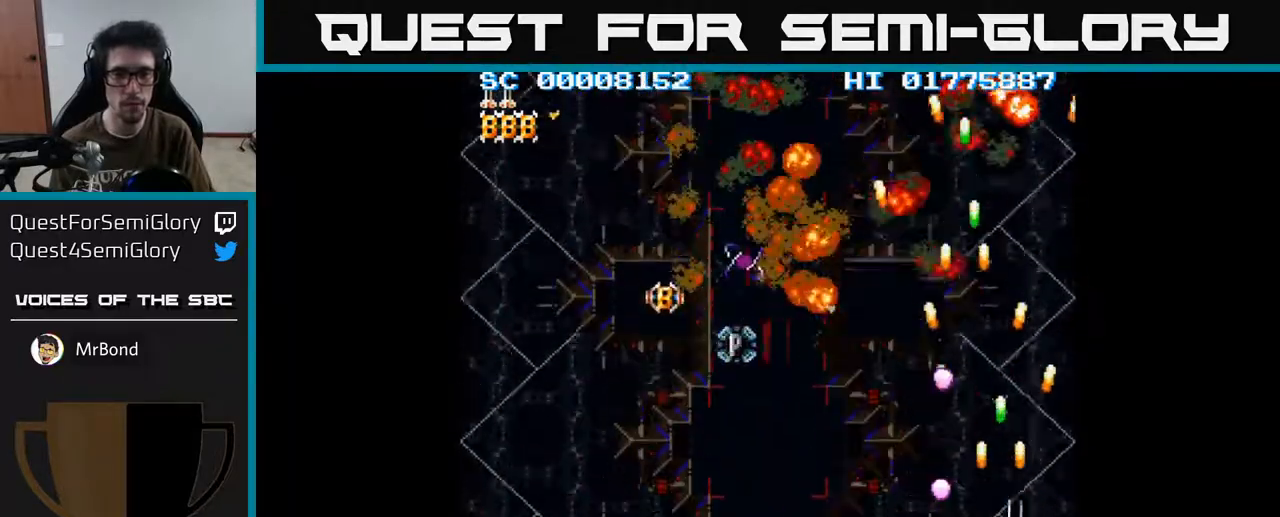
{"buttons": ["A", "DPAD_LEFT"], "left_stick": "center", "right_stick": "center", "events": [[33, "DPAD_RIGHT", "up"], [50, "DPAD_UP", "down"], [83, "DPAD_LEFT", "down"], [150, "DPAD_LEFT", "up"], [233, "DPAD_LEFT", "down"], [283, "DPAD_UP", "up"], [400, "DPAD_DOWN", "down"], [500, "DPAD_DOWN", "up"]]}
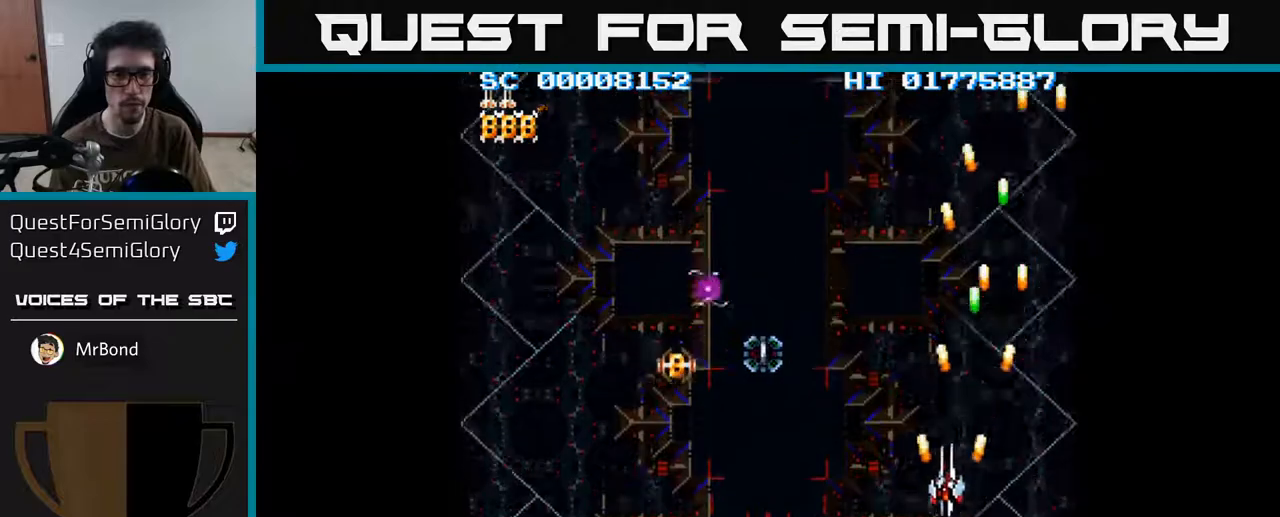
{"buttons": ["A", "DPAD_DOWN", "DPAD_LEFT"], "left_stick": "center", "right_stick": "center", "events": [[417, "DPAD_DOWN", "down"]]}
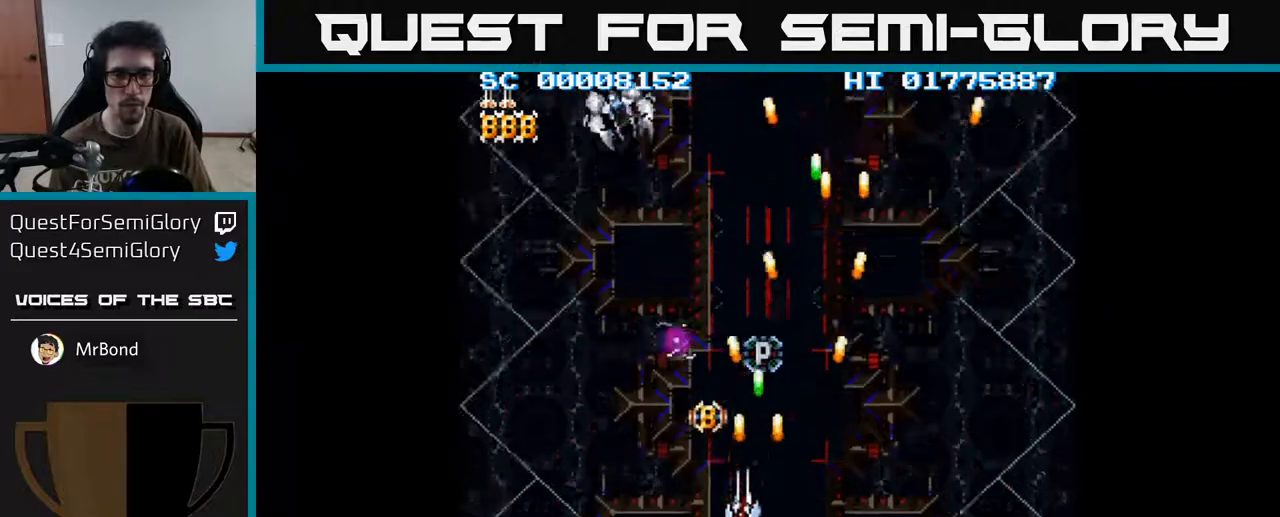
{"buttons": ["A"], "left_stick": "center", "right_stick": "center", "events": [[67, "DPAD_DOWN", "up"], [400, "DPAD_LEFT", "up"]]}
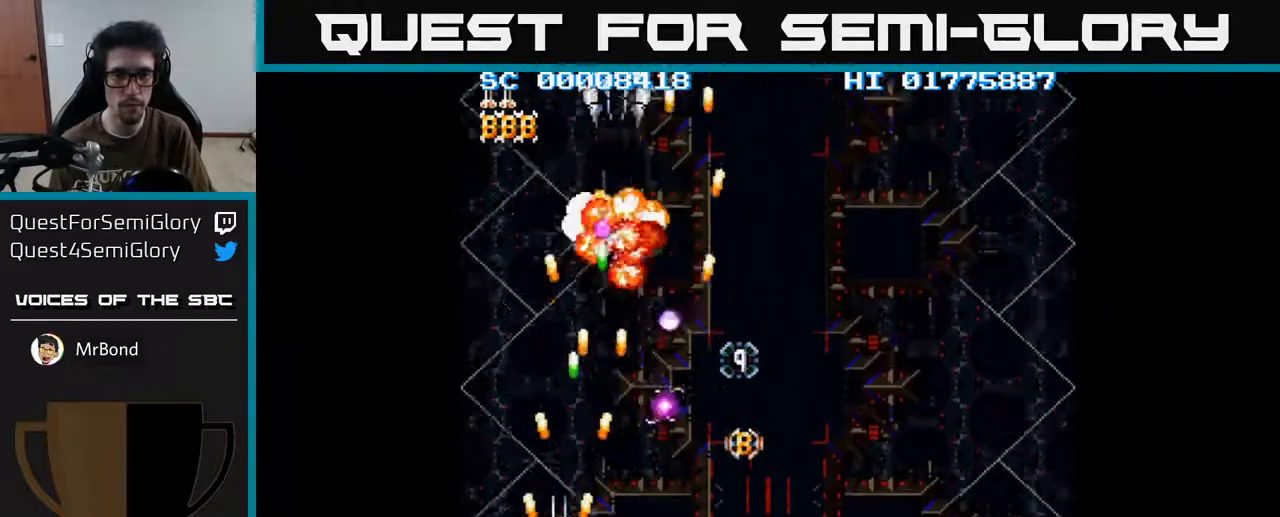
{"buttons": ["A"], "left_stick": "center", "right_stick": "center", "events": [[33, "DPAD_RIGHT", "down"], [150, "DPAD_RIGHT", "up"]]}
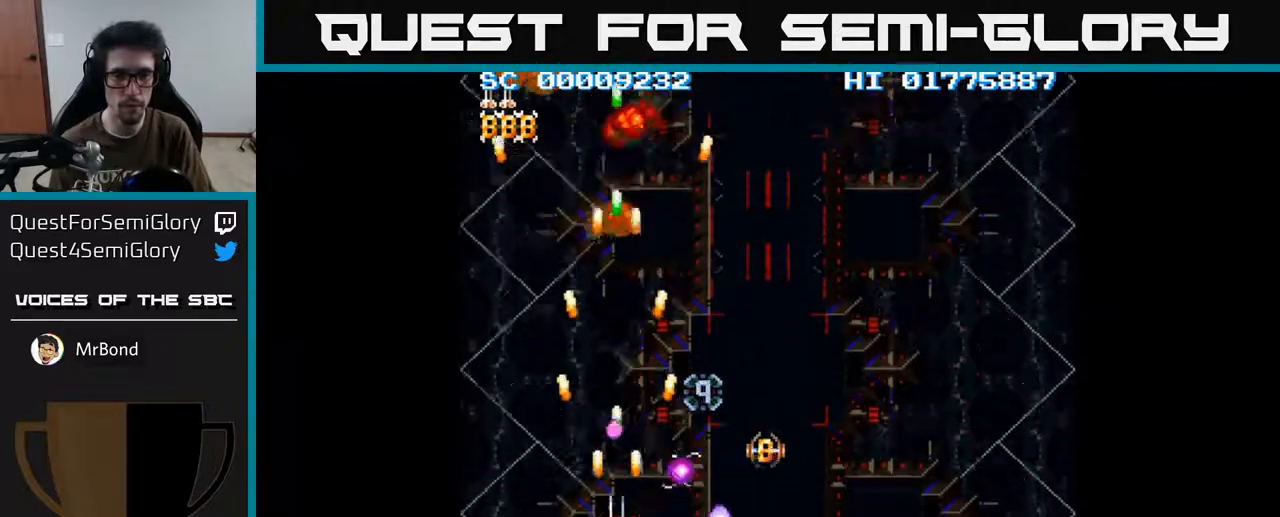
{"buttons": ["A"], "left_stick": "center", "right_stick": "center", "events": [[100, "DPAD_LEFT", "down"], [250, "DPAD_LEFT", "up"], [300, "DPAD_RIGHT", "down"], [483, "DPAD_RIGHT", "up"]]}
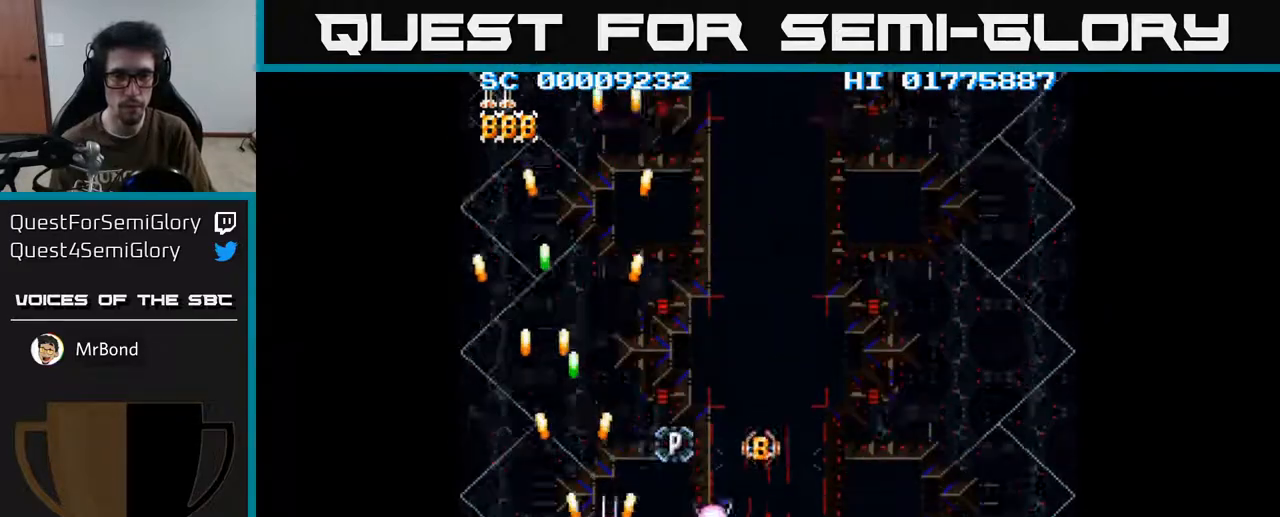
{"buttons": ["A"], "left_stick": "center", "right_stick": "center", "events": [[117, "DPAD_RIGHT", "down"], [317, "DPAD_RIGHT", "up"]]}
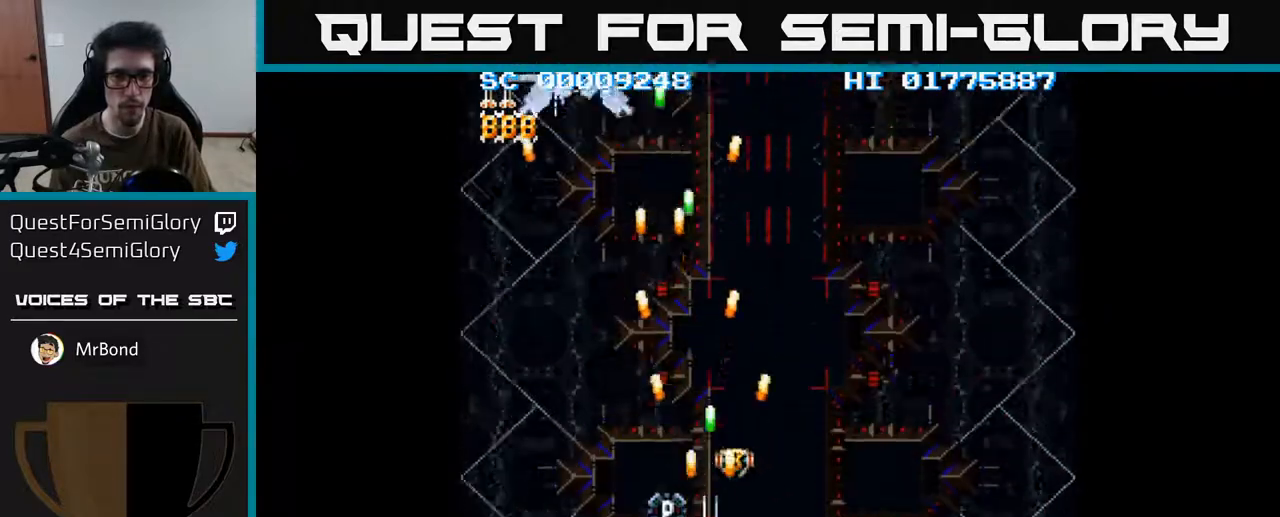
{"buttons": ["A"], "left_stick": "center", "right_stick": "center", "events": [[117, "DPAD_UP", "down"], [167, "DPAD_UP", "up"], [400, "DPAD_DOWN", "down"], [467, "DPAD_DOWN", "up"]]}
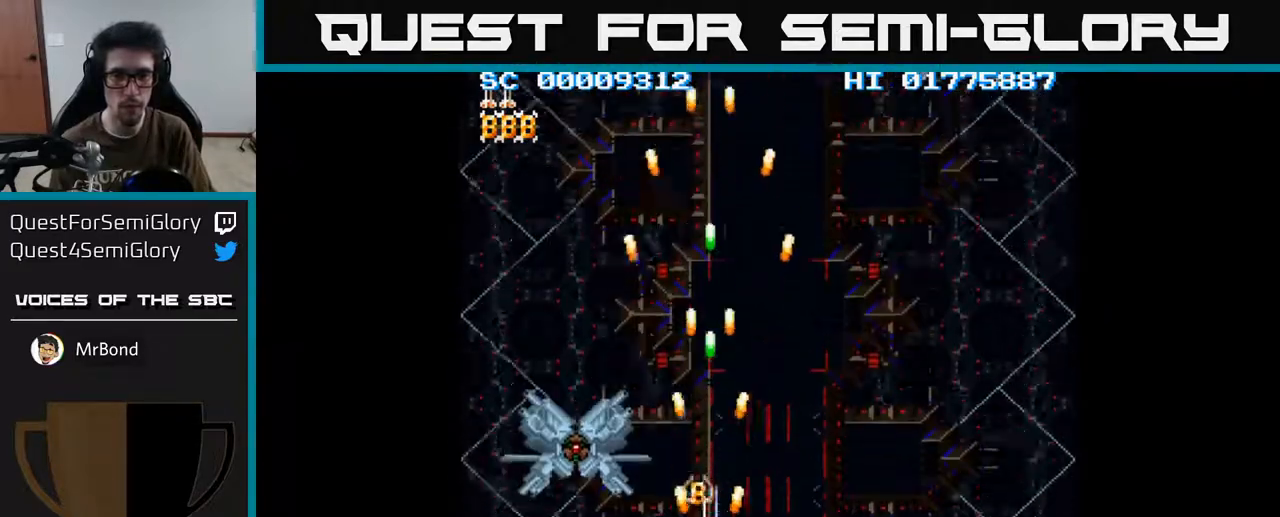
{"buttons": ["A"], "left_stick": "center", "right_stick": "center", "events": [[283, "DPAD_DOWN", "down"], [333, "DPAD_DOWN", "up"]]}
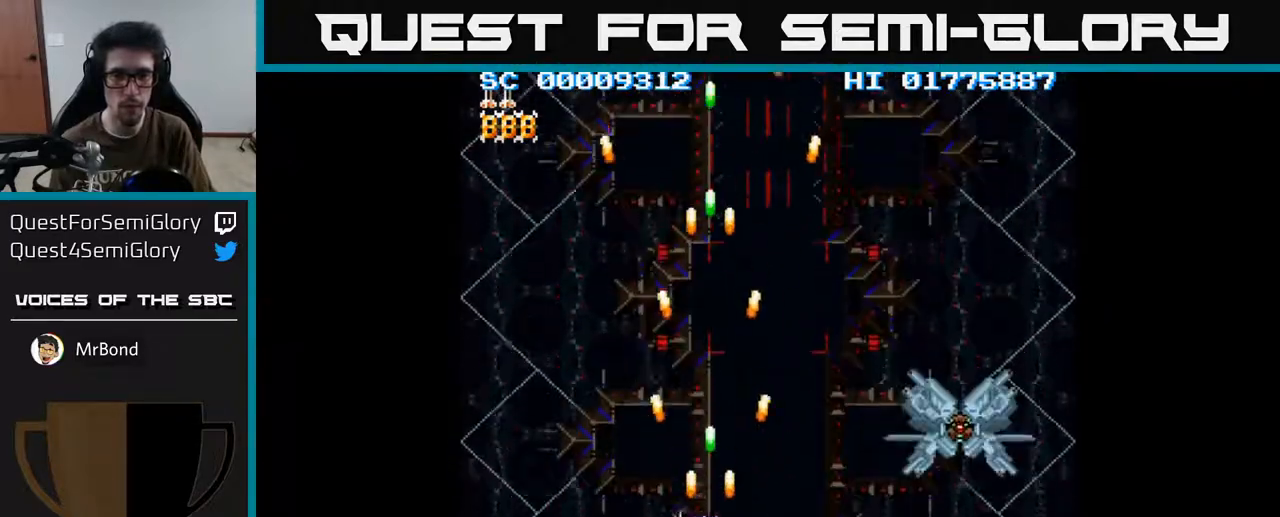
{"buttons": ["A"], "left_stick": "center", "right_stick": "center", "events": [[67, "DPAD_DOWN", "down"], [100, "DPAD_DOWN", "up"], [333, "DPAD_DOWN", "down"], [400, "DPAD_DOWN", "up"]]}
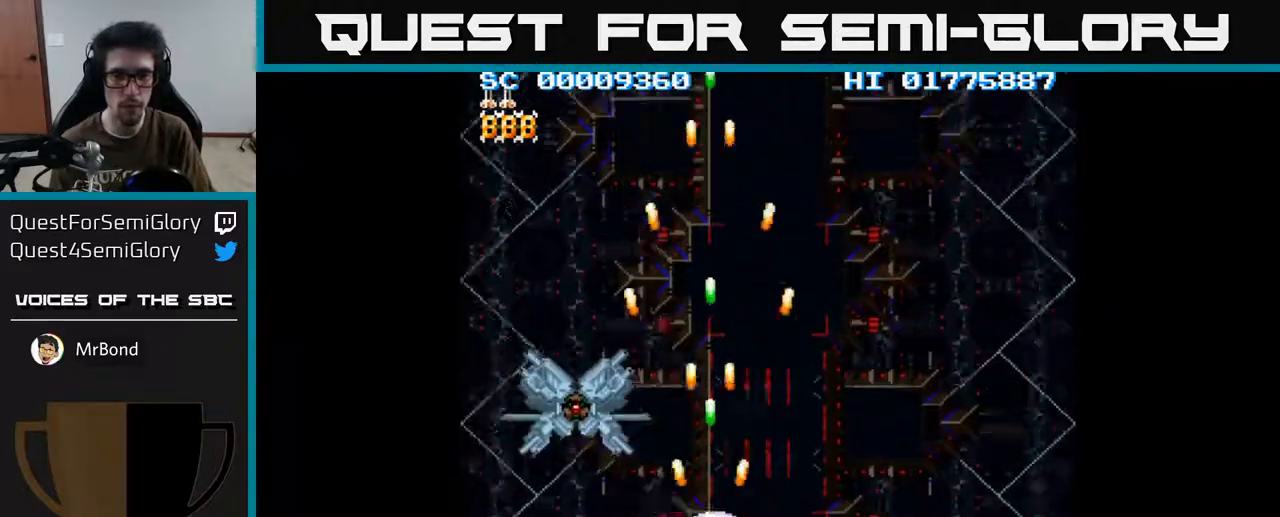
{"buttons": ["A"], "left_stick": "center", "right_stick": "center", "events": [[233, "DPAD_LEFT", "down"], [433, "DPAD_DOWN", "down"], [433, "DPAD_LEFT", "up"], [483, "DPAD_DOWN", "up"]]}
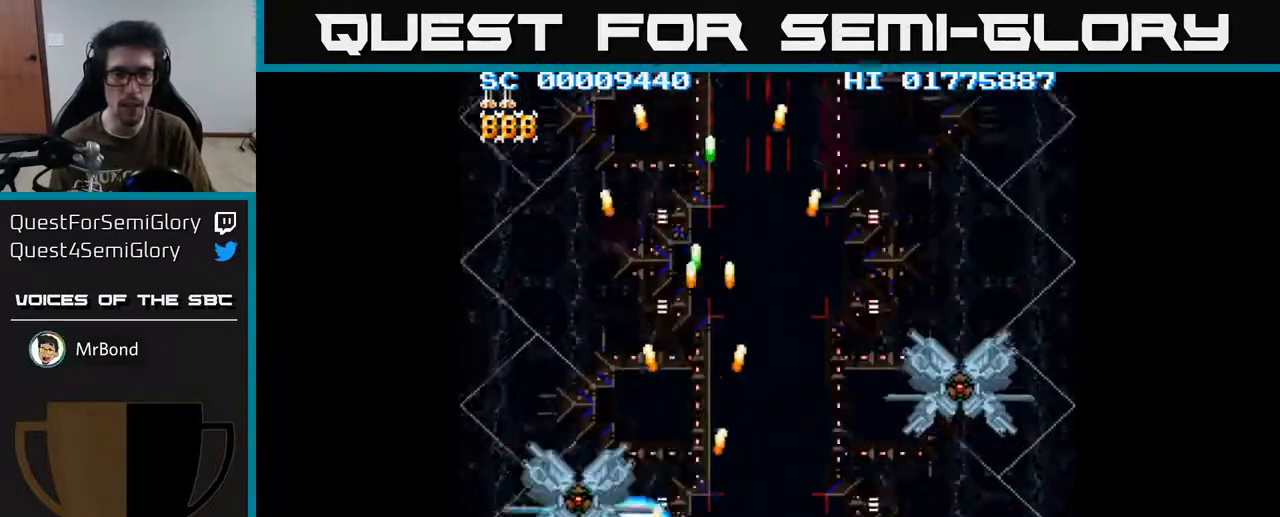
{"buttons": ["A"], "left_stick": "center", "right_stick": "center", "events": []}
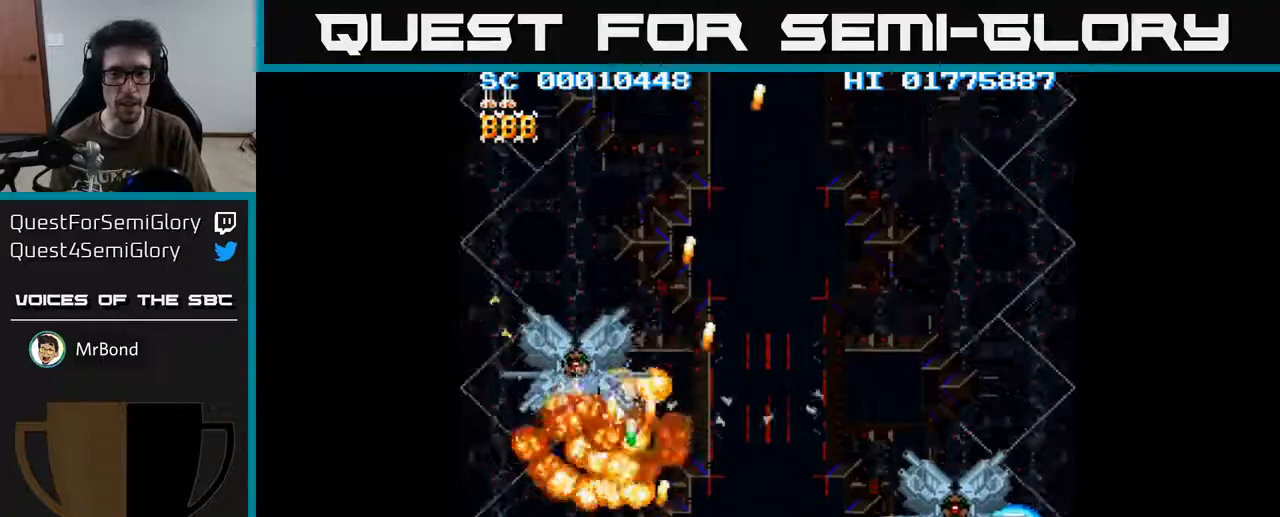
{"buttons": ["A", "DPAD_DOWN"], "left_stick": "center", "right_stick": "center", "events": [[417, "DPAD_DOWN", "down"]]}
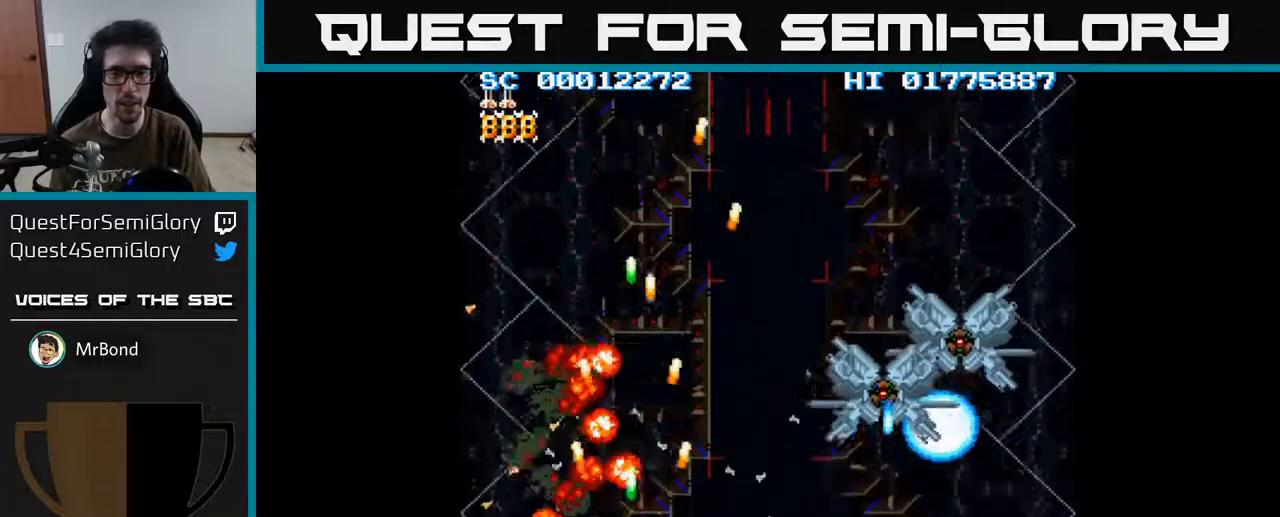
{"buttons": ["A"], "left_stick": "center", "right_stick": "center", "events": [[67, "DPAD_DOWN", "up"]]}
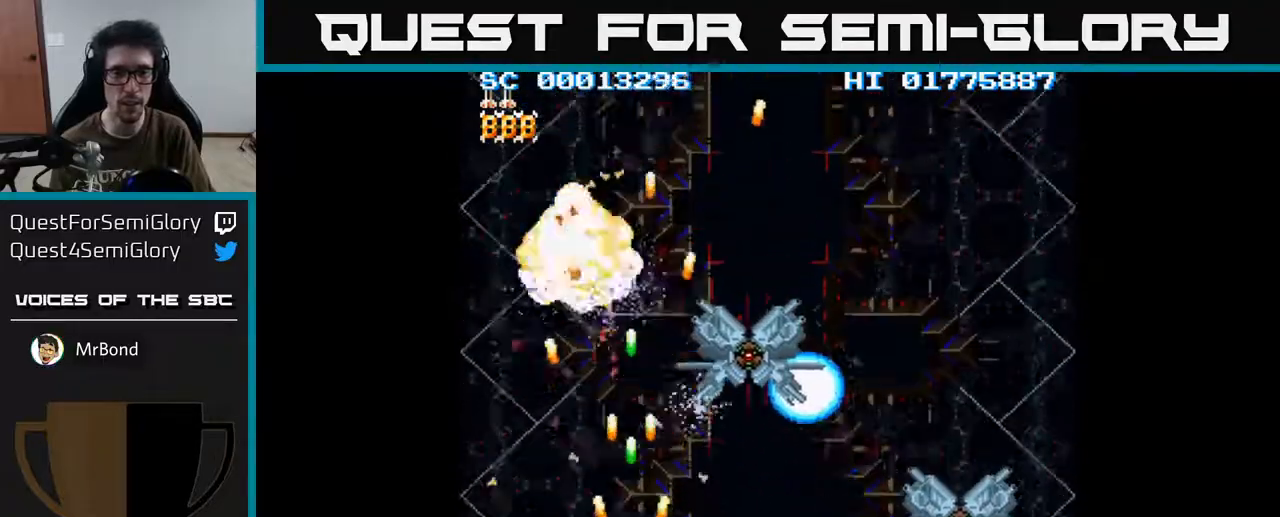
{"buttons": ["A", "DPAD_RIGHT"], "left_stick": "center", "right_stick": "center", "events": [[333, "DPAD_RIGHT", "down"]]}
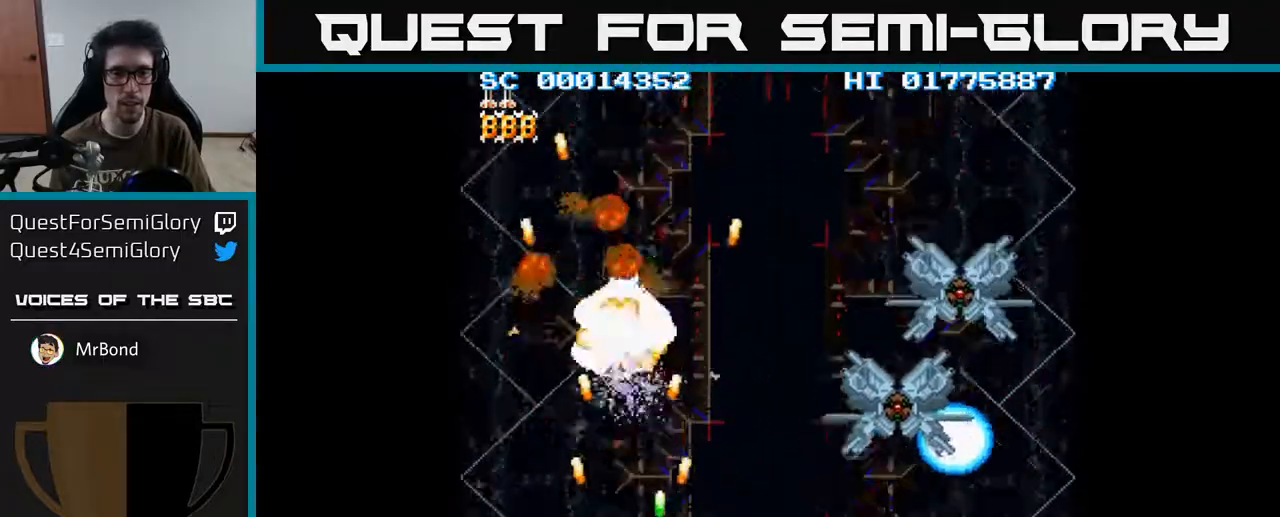
{"buttons": ["A"], "left_stick": "center", "right_stick": "center", "events": [[183, "DPAD_UP", "down"], [200, "DPAD_RIGHT", "up"], [450, "DPAD_UP", "up"]]}
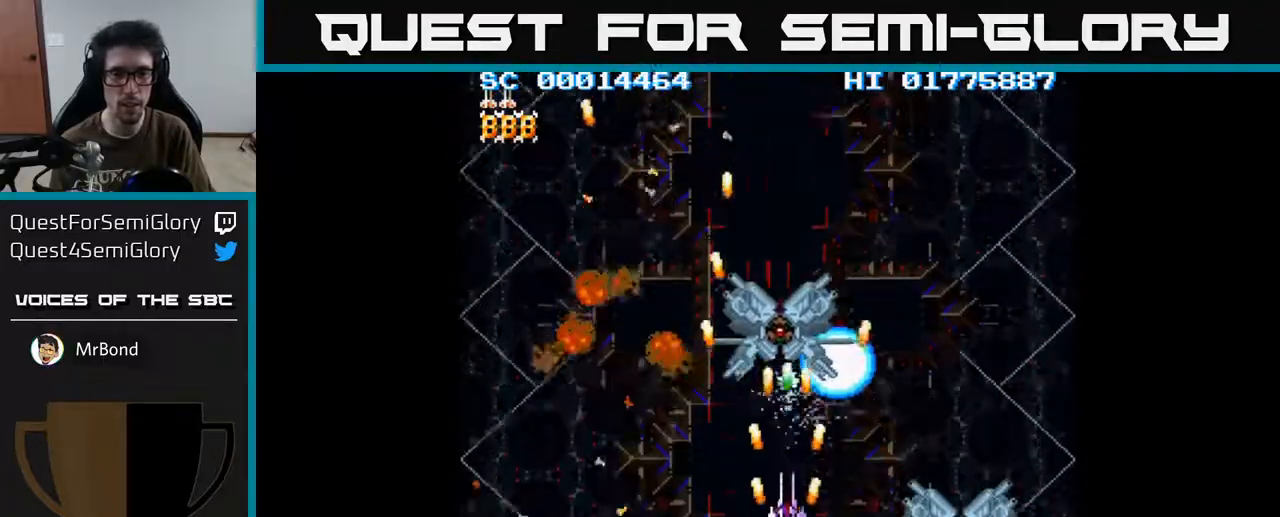
{"buttons": ["A"], "left_stick": "center", "right_stick": "center", "events": [[150, "DPAD_RIGHT", "down"], [167, "DPAD_DOWN", "down"], [233, "DPAD_RIGHT", "up"], [317, "DPAD_RIGHT", "down"], [333, "DPAD_DOWN", "up"], [417, "DPAD_RIGHT", "up"]]}
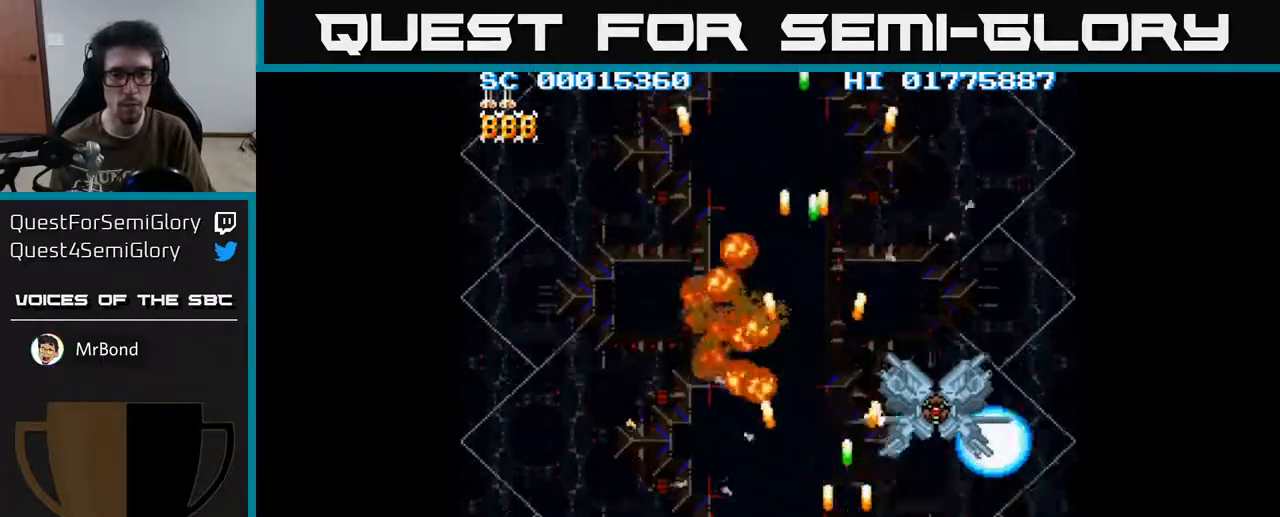
{"buttons": ["A"], "left_stick": "center", "right_stick": "center", "events": [[100, "DPAD_DOWN", "down"], [483, "DPAD_DOWN", "up"]]}
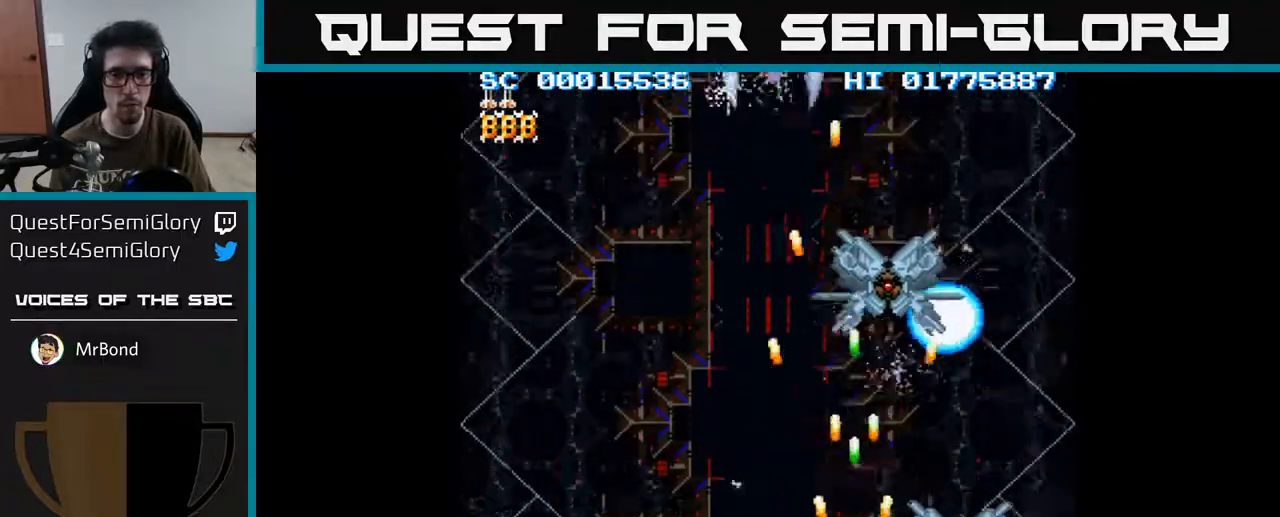
{"buttons": ["A", "DPAD_UP"], "left_stick": "center", "right_stick": "center", "events": [[117, "DPAD_RIGHT", "down"], [167, "DPAD_RIGHT", "up"], [400, "DPAD_RIGHT", "down"], [433, "DPAD_UP", "down"], [450, "DPAD_RIGHT", "up"]]}